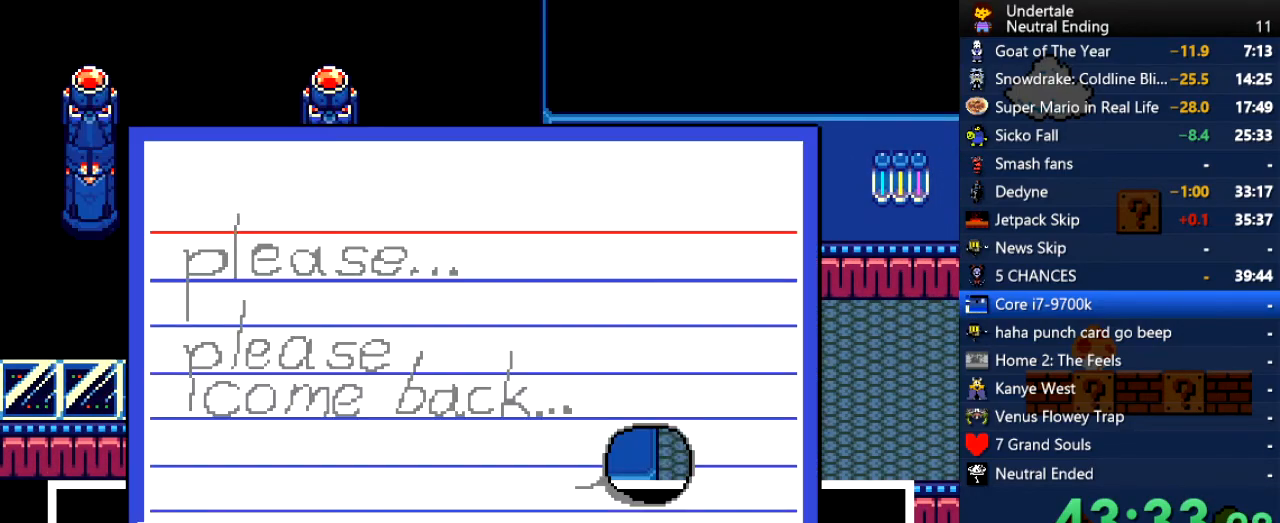
Gameplay with keyboard; each line is a JSON object with the keys held at the frame after it. "events" lists presses ("down") and releases ("up") of "c", "ctrl", "down", "left", "return", "right", "shift", "up", "x" and "z" between this image and that frame as [ms after this image, input, new state], when the widget could be followed in between. No other keys are recorded. Mouse input is not recorded.
{"keys": ["right", "x"], "events": [[75, "z", "down"], [170, "z", "up"], [509, "x", "down"]]}
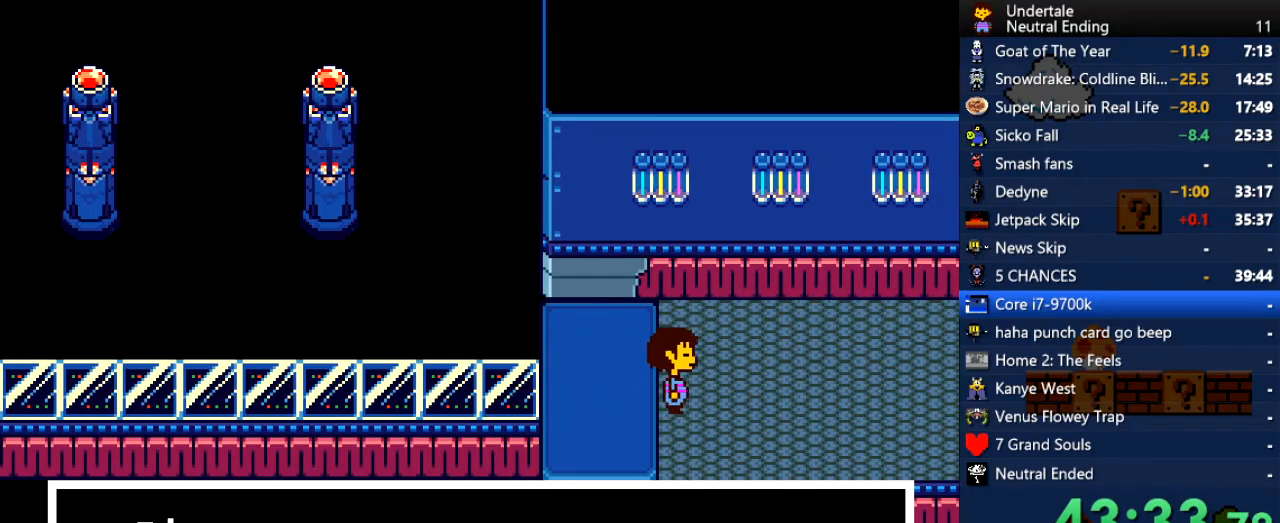
{"keys": ["right"], "events": [[132, "x", "up"]]}
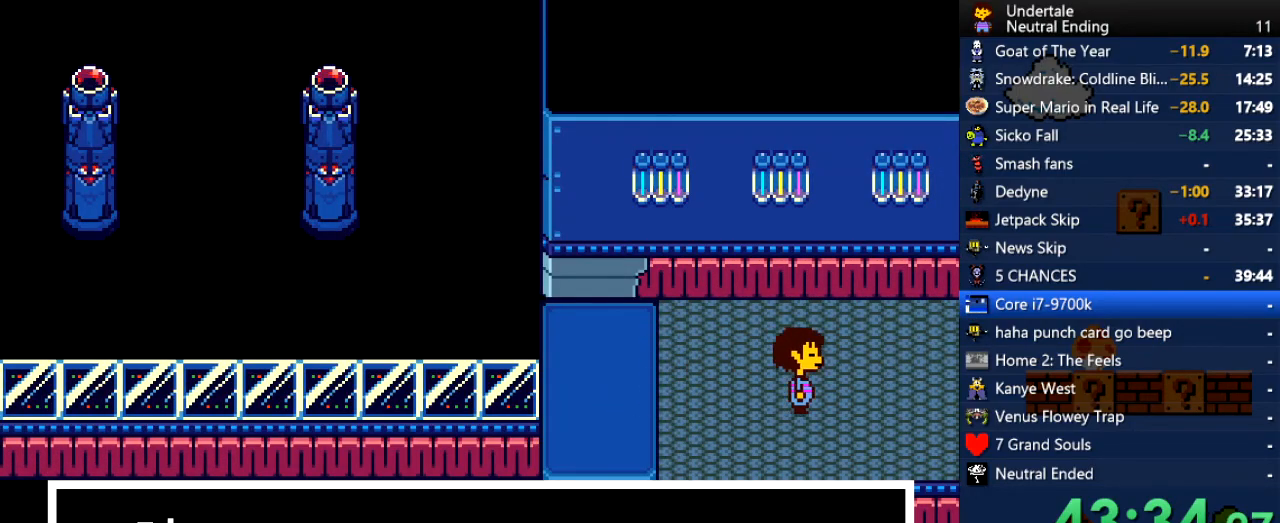
{"keys": ["right", "x"], "events": [[207, "z", "down"], [245, "x", "down"], [245, "z", "up"], [283, "x", "up"], [302, "x", "down"], [320, "x", "up"], [358, "z", "down"], [396, "x", "down"], [396, "z", "up"], [434, "x", "up"], [490, "x", "down"]]}
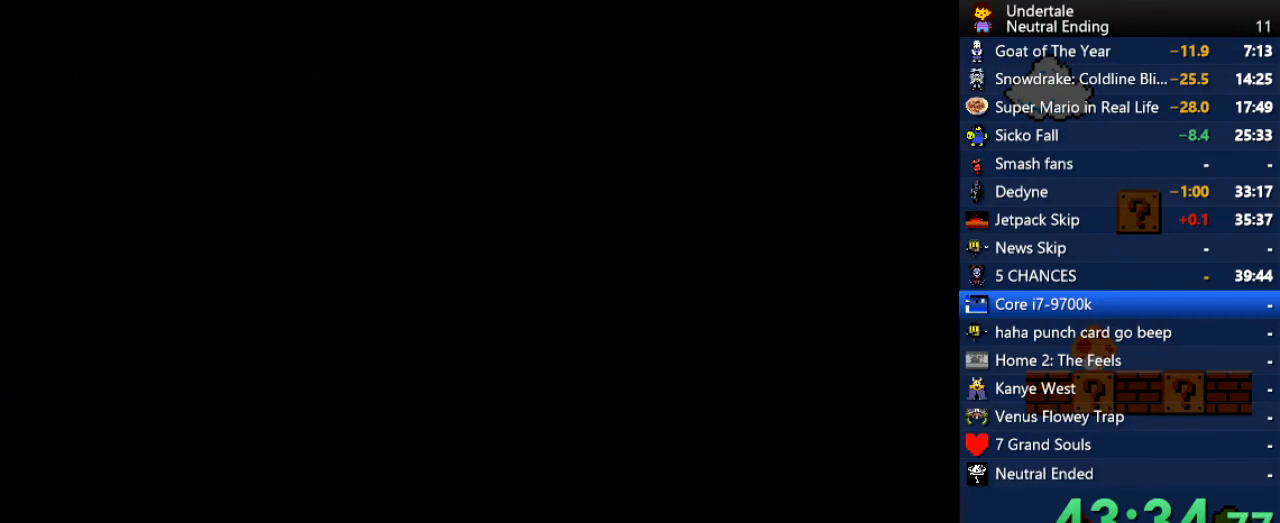
{"keys": ["right"], "events": [[19, "x", "up"], [76, "x", "down"], [113, "x", "up"], [113, "z", "down"], [170, "x", "down"], [170, "z", "up"], [208, "x", "up"], [208, "z", "down"], [264, "z", "up"]]}
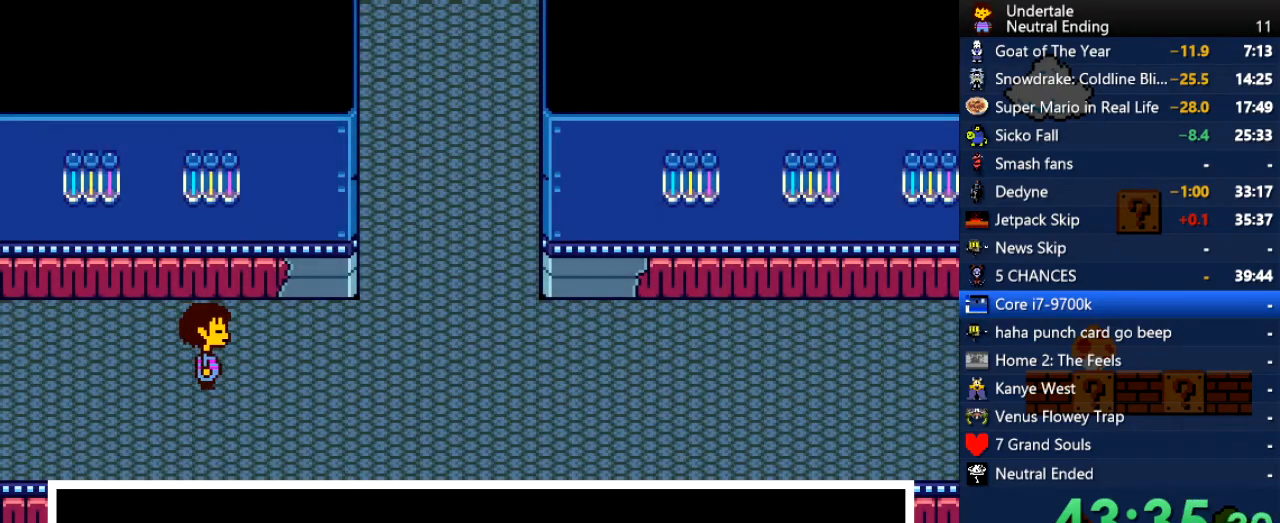
{"keys": ["right", "x", "z"], "events": [[226, "x", "down"], [226, "z", "down"], [283, "x", "up"], [320, "z", "up"], [377, "return", "down"], [377, "shift", "down"], [471, "return", "up"], [471, "shift", "up"], [471, "x", "down"], [509, "z", "down"]]}
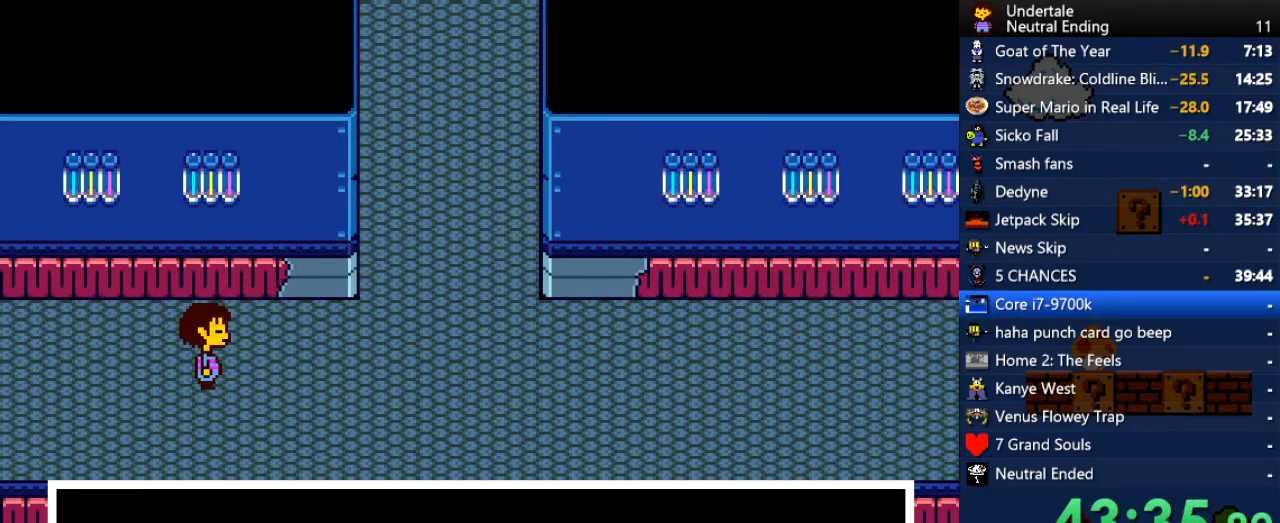
{"keys": ["right"], "events": [[57, "x", "up"], [113, "shift", "down"], [113, "z", "up"], [151, "return", "down"], [208, "return", "up"], [208, "shift", "up"], [245, "x", "down"], [283, "z", "down"], [340, "shift", "down"], [340, "x", "up"], [378, "return", "down"], [378, "z", "up"], [434, "return", "up"], [434, "shift", "up"]]}
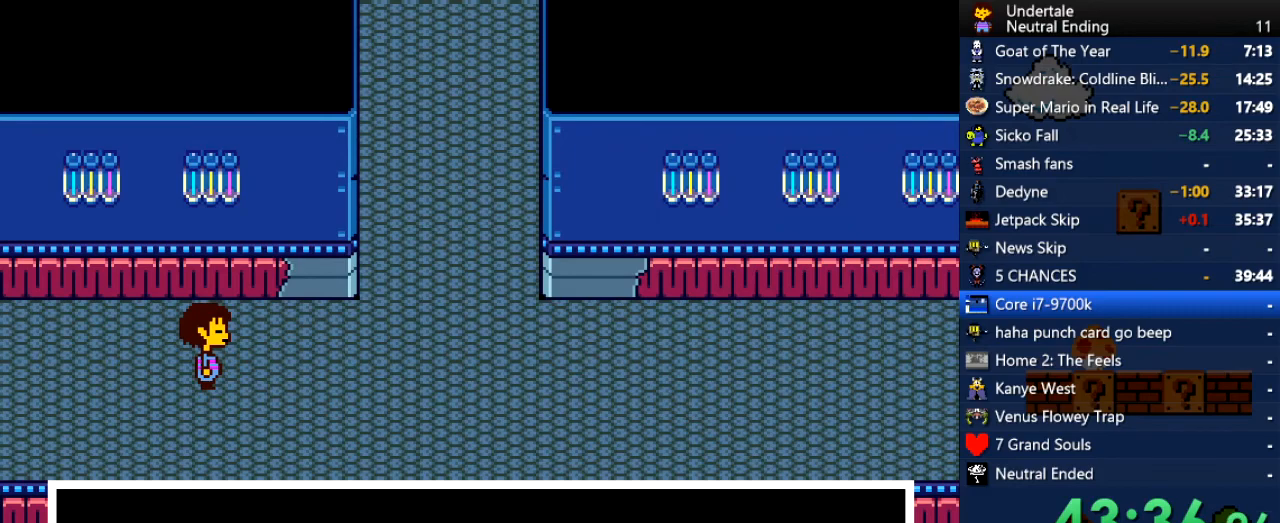
{"keys": ["right"], "events": [[37, "x", "down"], [75, "x", "up"], [75, "z", "down"], [132, "shift", "down"], [170, "return", "down"], [170, "z", "up"], [226, "return", "up"], [226, "shift", "up"], [264, "x", "down"], [320, "z", "down"], [358, "x", "up"], [358, "z", "up"], [415, "return", "down"], [415, "shift", "down"], [453, "shift", "up"], [509, "return", "up"]]}
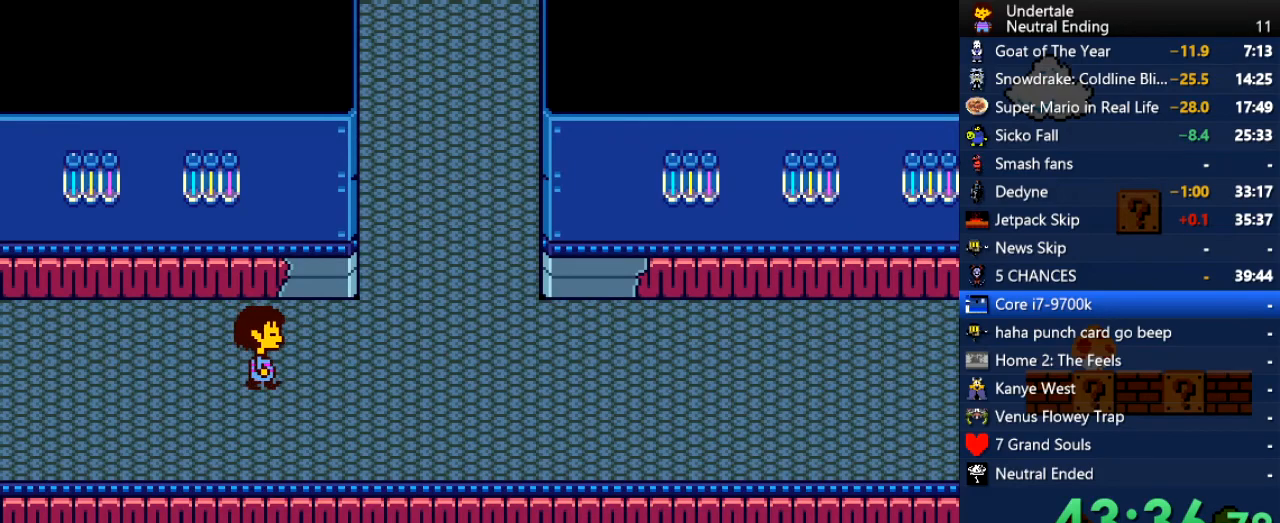
{"keys": ["right"], "events": []}
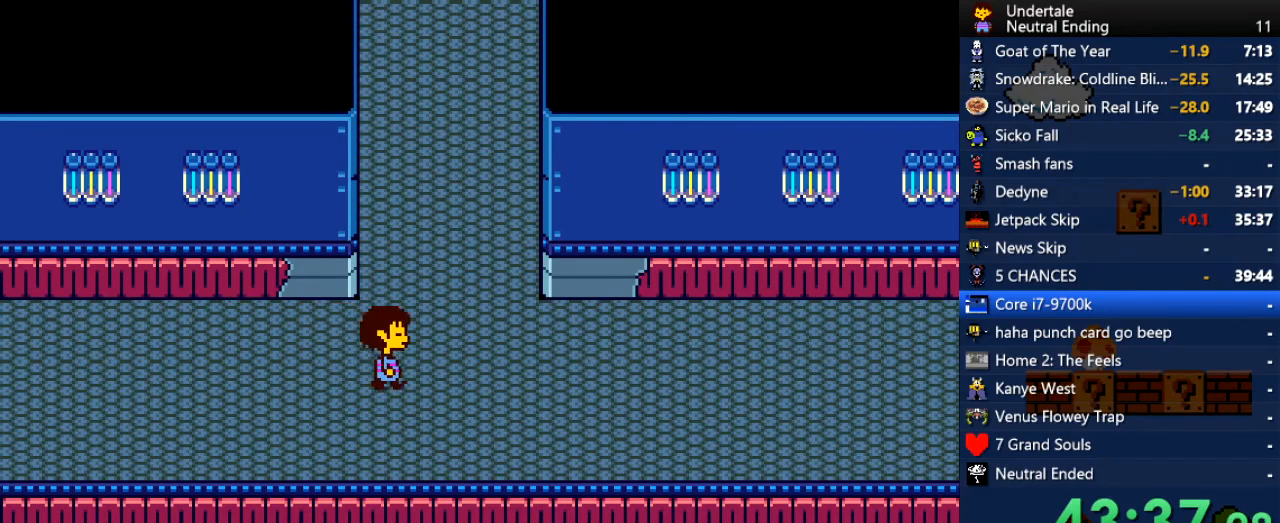
{"keys": ["right", "x", "z"], "events": [[207, "x", "down"], [245, "z", "down"], [283, "x", "up"], [302, "x", "down"], [320, "x", "up"], [358, "shift", "down"], [358, "z", "up"], [396, "return", "down"], [434, "shift", "up"], [434, "x", "down"], [490, "return", "up"], [490, "z", "down"]]}
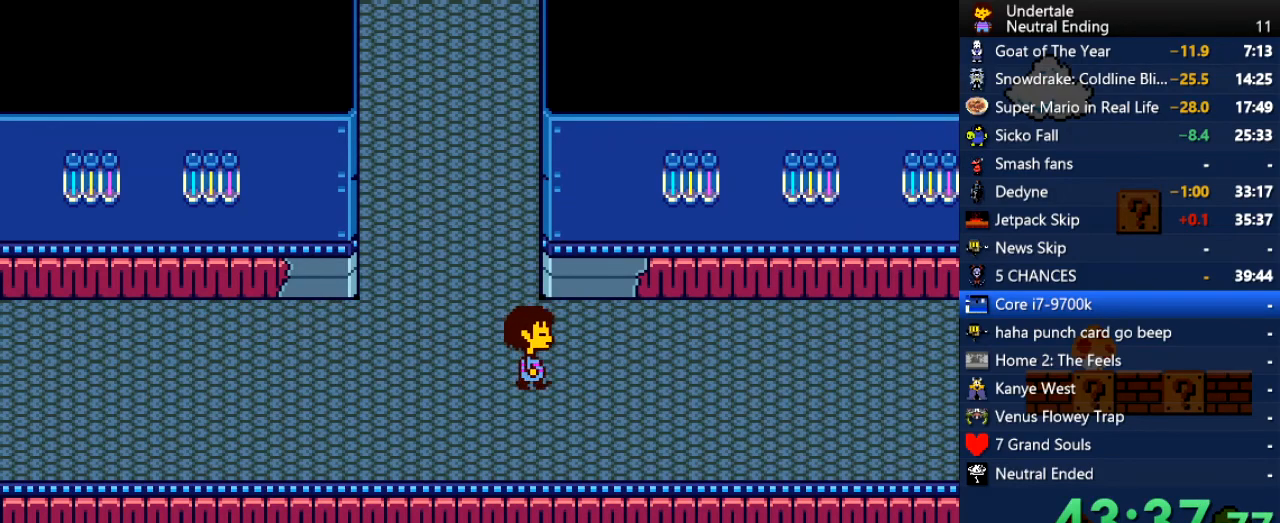
{"keys": ["right", "shift"], "events": [[38, "x", "up"], [76, "return", "down"], [76, "shift", "down"], [76, "z", "up"], [113, "shift", "up"], [170, "return", "up"], [170, "x", "down"], [208, "z", "down"], [264, "x", "up"], [302, "return", "down"], [302, "shift", "down"], [302, "z", "up"], [359, "shift", "up"], [396, "return", "up"], [396, "x", "down"], [453, "x", "up"], [453, "z", "down"], [491, "shift", "down"], [491, "z", "up"]]}
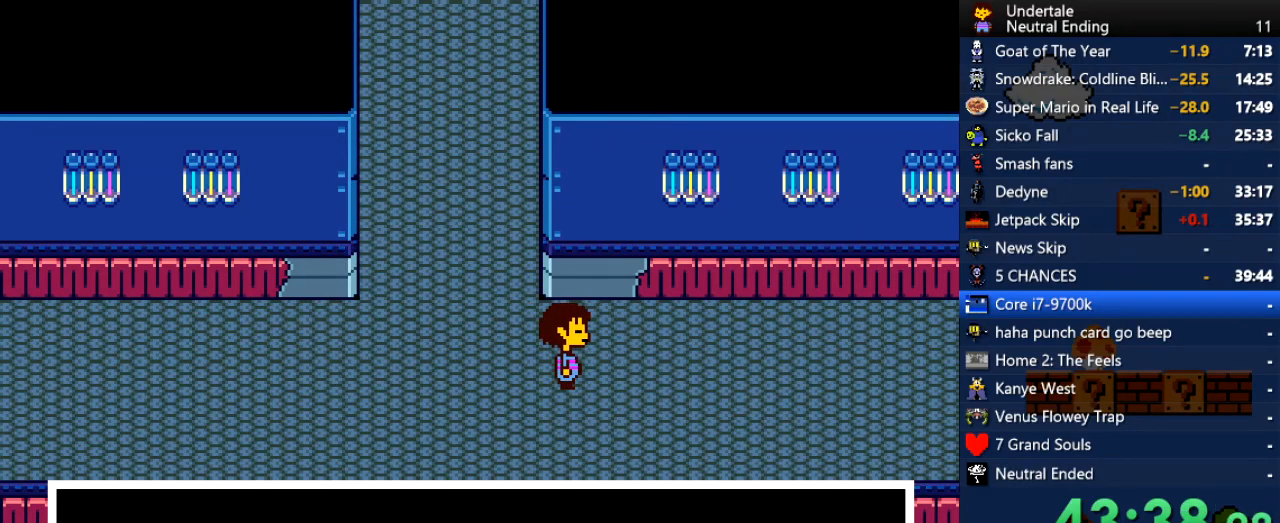
{"keys": ["return", "right"], "events": [[56, "return", "down"], [94, "return", "up"], [94, "shift", "up"], [151, "x", "down"], [188, "x", "up"], [188, "z", "down"], [245, "shift", "down"], [245, "z", "up"], [283, "return", "down"], [339, "return", "up"], [339, "shift", "up"], [377, "x", "down"], [415, "x", "up"], [415, "z", "down"], [471, "shift", "down"], [471, "z", "up"], [509, "return", "down"], [509, "shift", "up"]]}
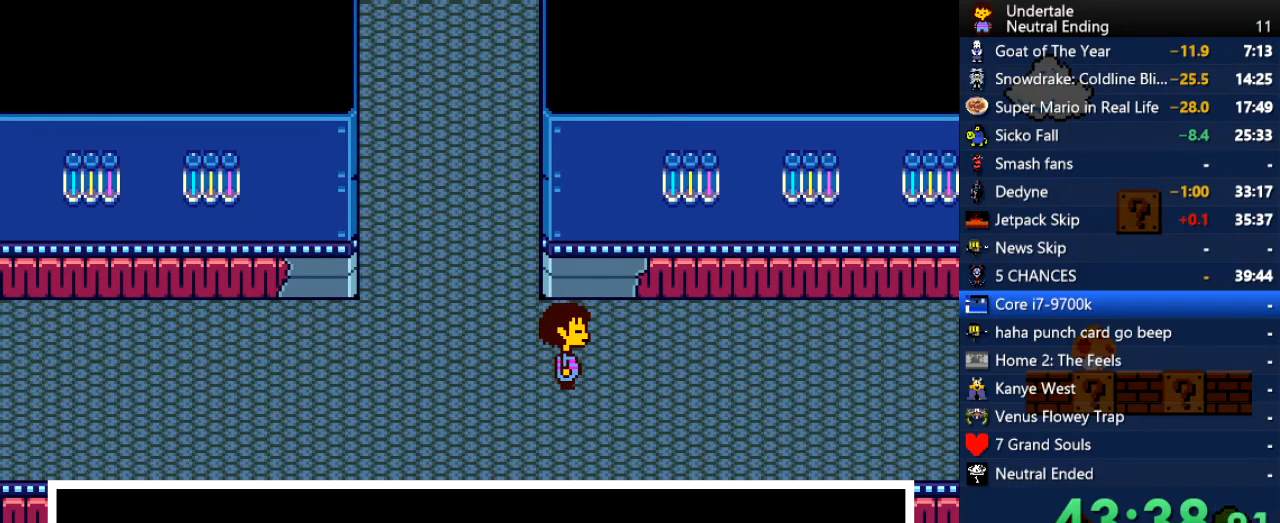
{"keys": ["right"], "events": [[57, "return", "up"], [57, "x", "down"], [151, "x", "up"], [151, "z", "down"], [208, "return", "down"], [208, "shift", "down"], [208, "z", "up"], [245, "shift", "up"], [283, "return", "up"], [283, "x", "down"], [340, "z", "down"], [378, "x", "up"], [434, "z", "up"]]}
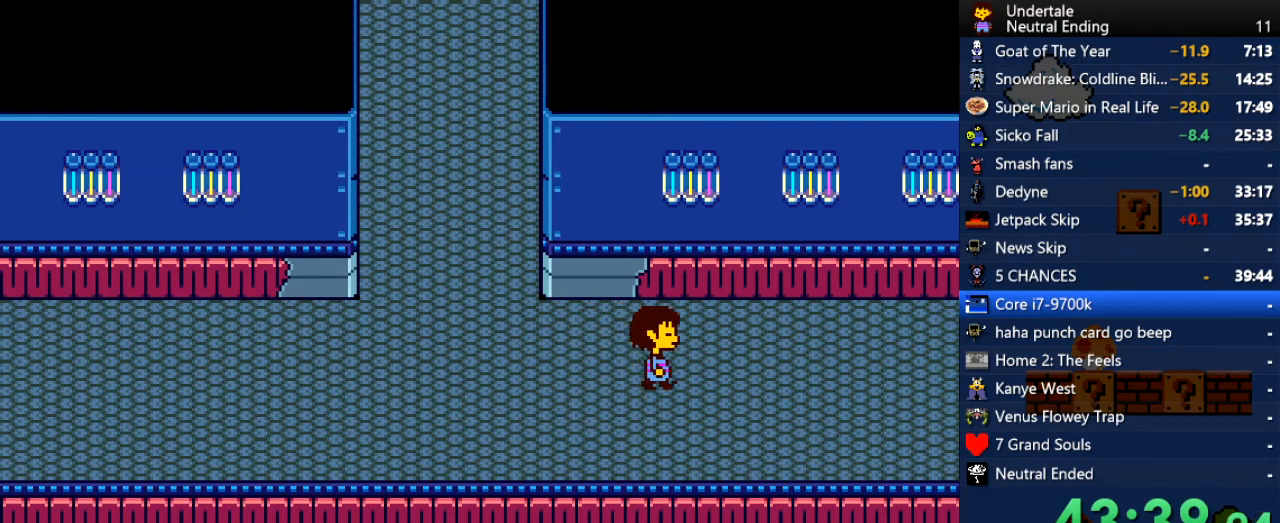
{"keys": ["right"], "events": []}
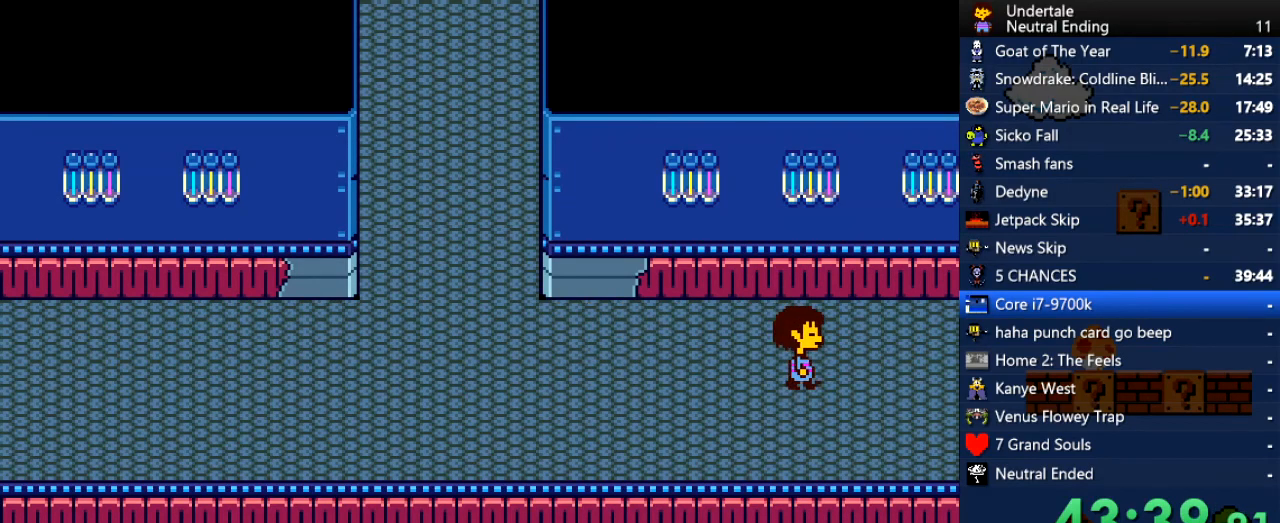
{"keys": ["right"], "events": []}
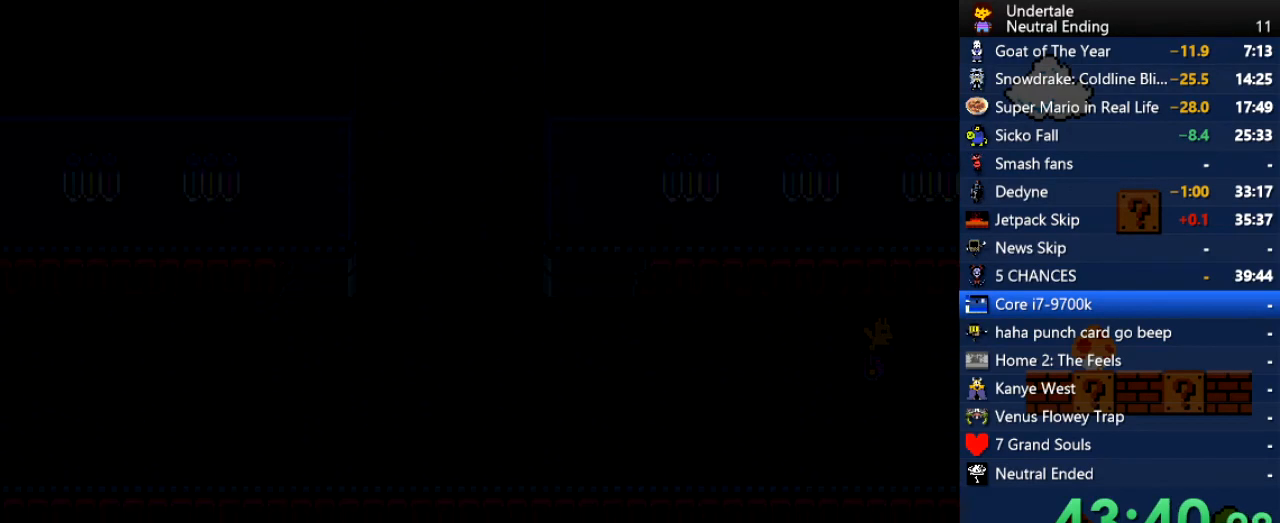
{"keys": ["up"], "events": [[19, "up", "down"], [113, "right", "up"], [151, "left", "down"], [396, "left", "up"]]}
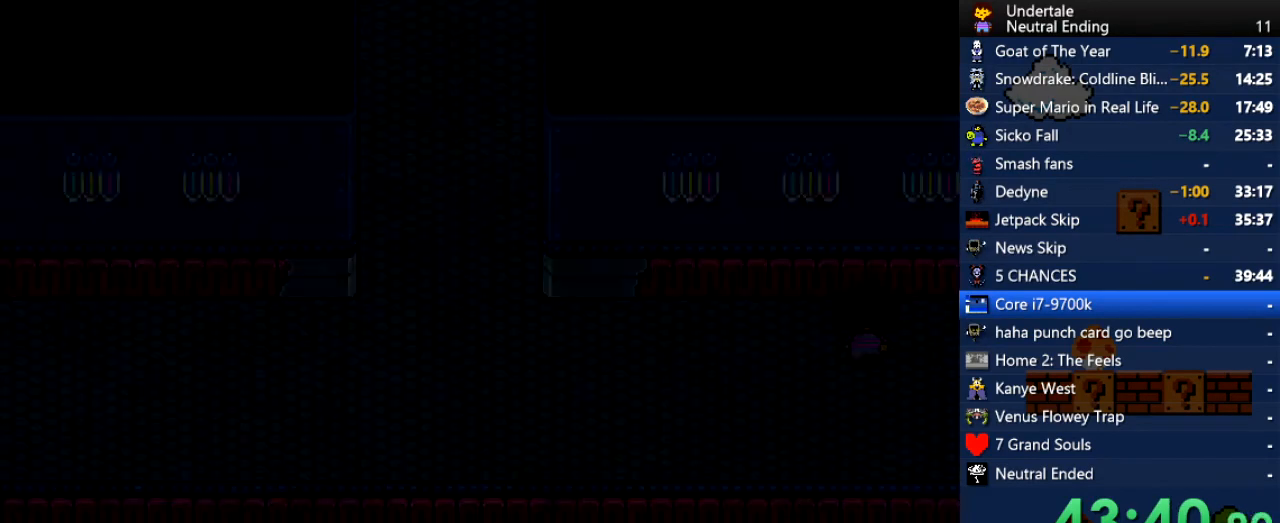
{"keys": ["right", "up"], "events": [[302, "c", "down"], [359, "z", "down"], [396, "c", "up"], [453, "z", "up"], [491, "right", "down"]]}
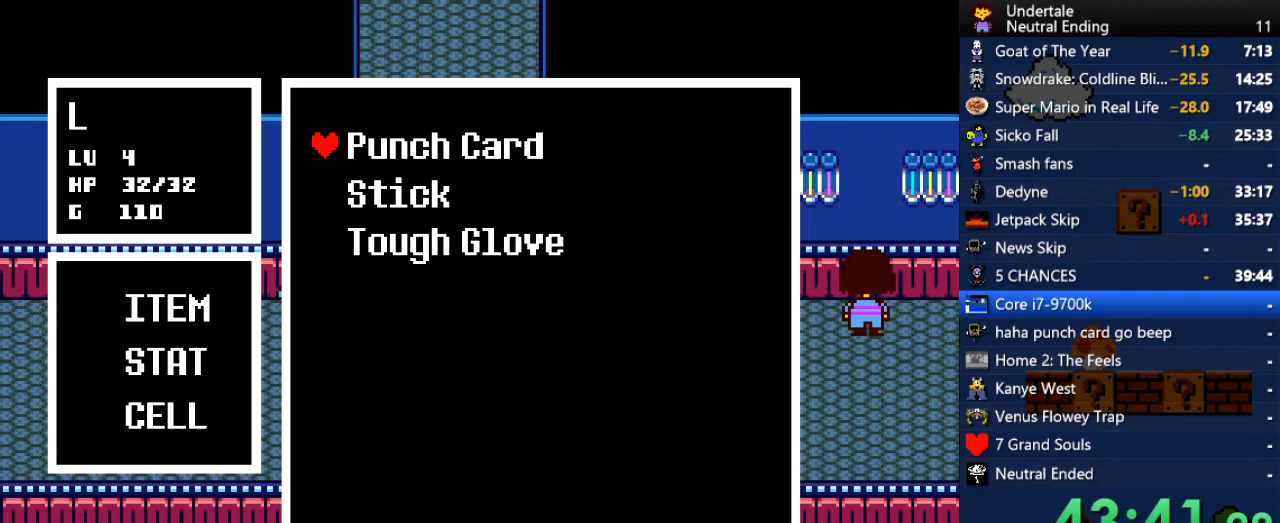
{"keys": ["return", "z"], "events": [[56, "z", "down"], [94, "z", "up"], [188, "z", "down"], [245, "z", "up"], [283, "right", "up"], [283, "z", "down"], [320, "up", "up"], [320, "z", "up"], [377, "z", "down"], [415, "return", "down"], [415, "z", "up"], [471, "return", "up"], [509, "return", "down"], [509, "z", "down"]]}
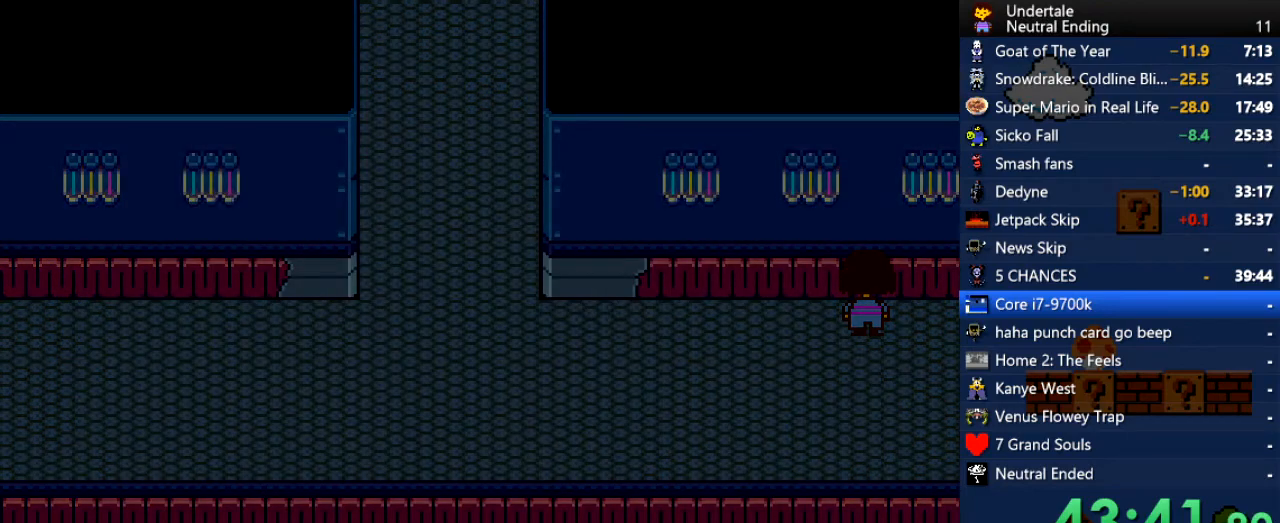
{"keys": ["down", "right"], "events": [[57, "return", "up"], [57, "z", "up"], [113, "return", "down"], [113, "z", "down"], [151, "return", "up"], [151, "z", "up"], [340, "right", "down"], [378, "down", "down"]]}
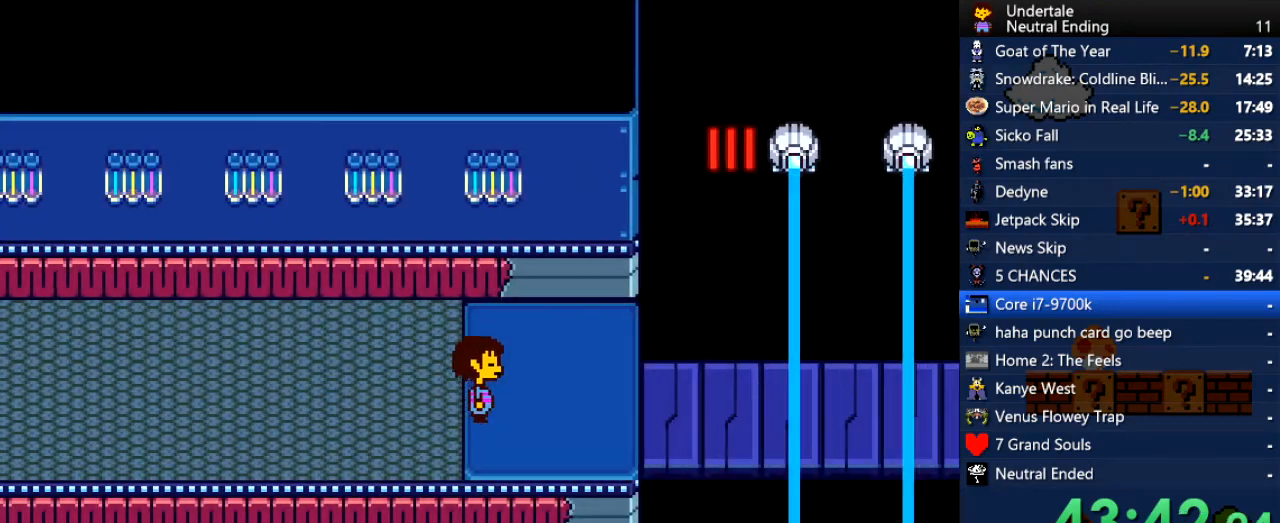
{"keys": [], "events": [[170, "down", "up"], [415, "right", "up"]]}
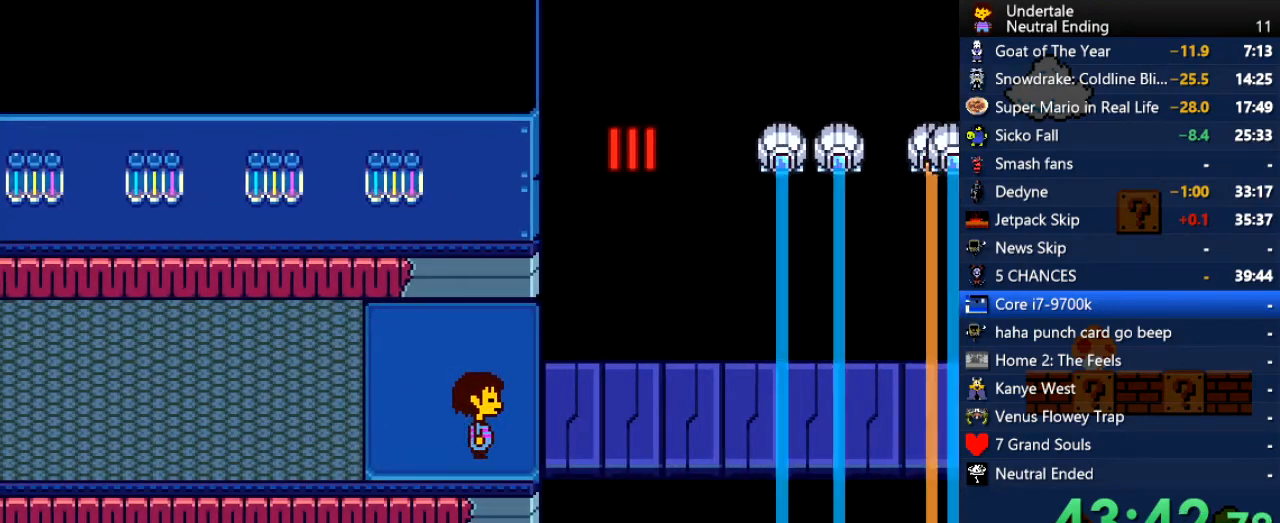
{"keys": [], "events": [[227, "right", "down"], [283, "right", "up"]]}
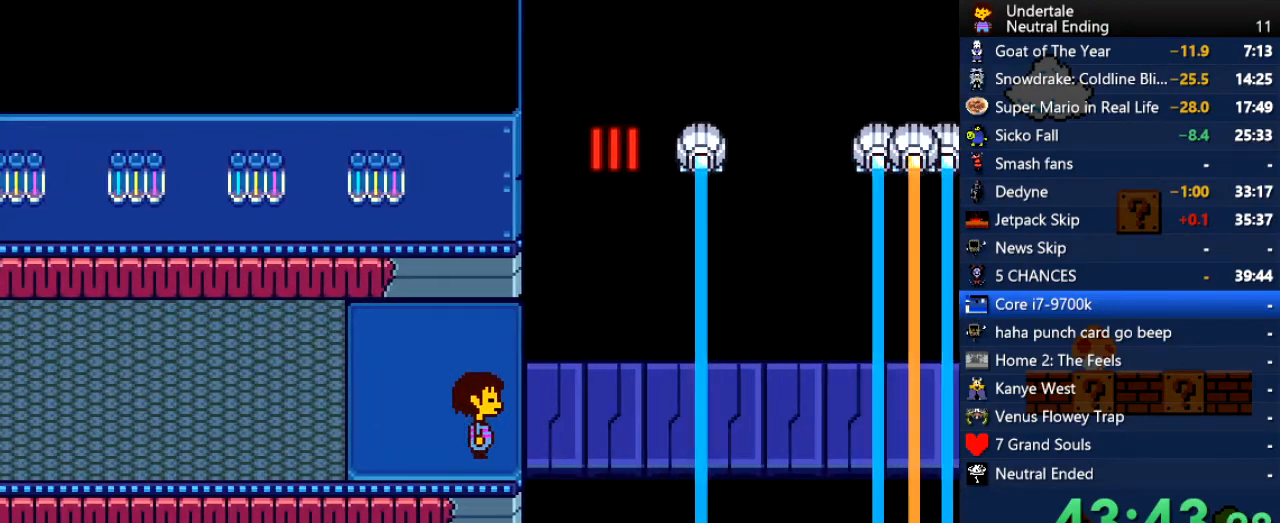
{"keys": [], "events": [[113, "right", "down"], [151, "c", "down"], [207, "c", "up"], [207, "right", "up"]]}
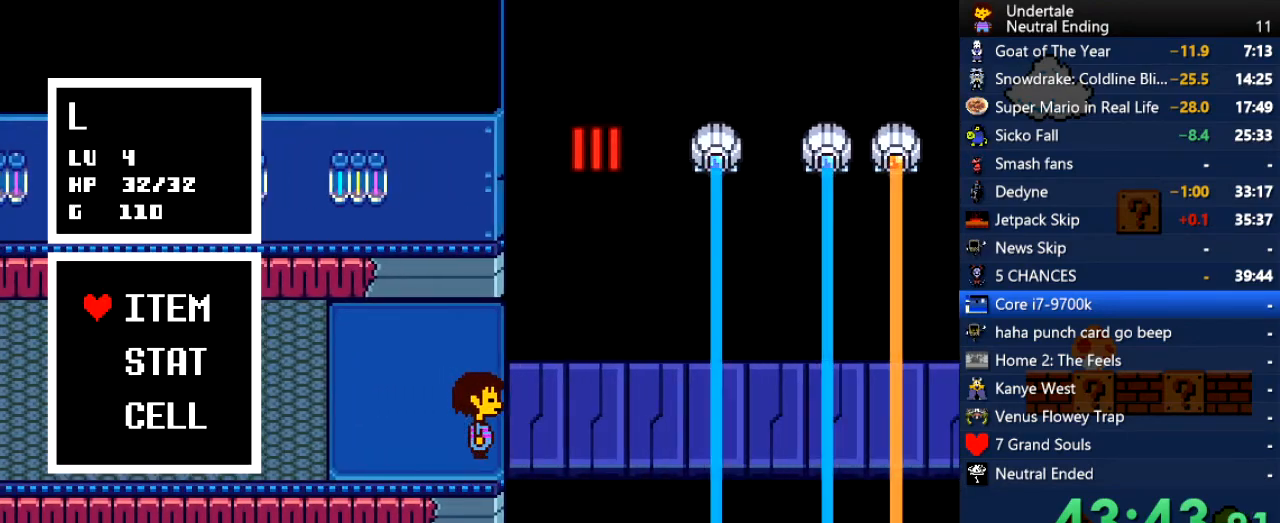
{"keys": [], "events": [[208, "z", "down"], [264, "z", "up"], [359, "z", "down"], [434, "z", "up"]]}
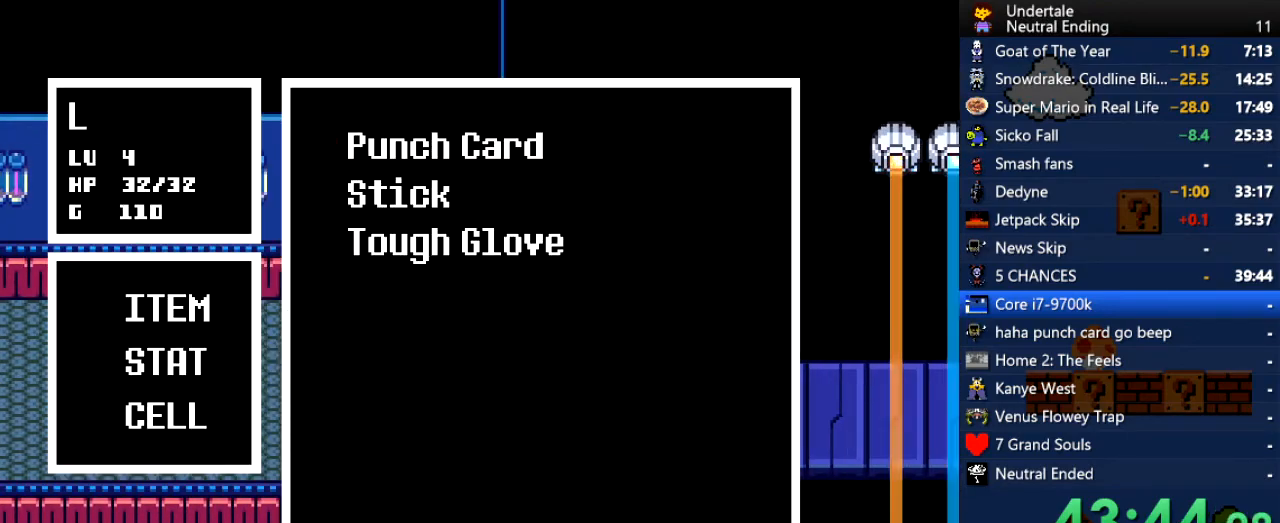
{"keys": ["right"], "events": [[94, "right", "down"], [94, "z", "down"], [151, "z", "up"], [434, "z", "down"], [509, "z", "up"]]}
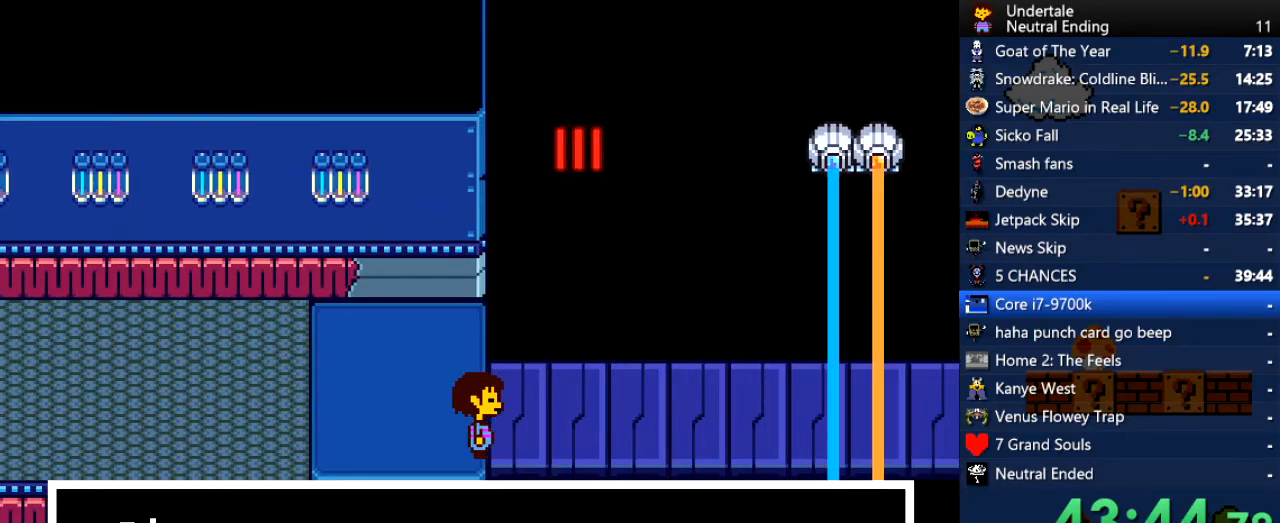
{"keys": ["right", "z"], "events": [[208, "x", "down"], [245, "x", "up"], [245, "z", "down"], [302, "z", "up"], [340, "x", "down"], [378, "x", "up"], [378, "z", "down"], [434, "x", "down"], [434, "z", "up"], [472, "x", "up"], [472, "z", "down"]]}
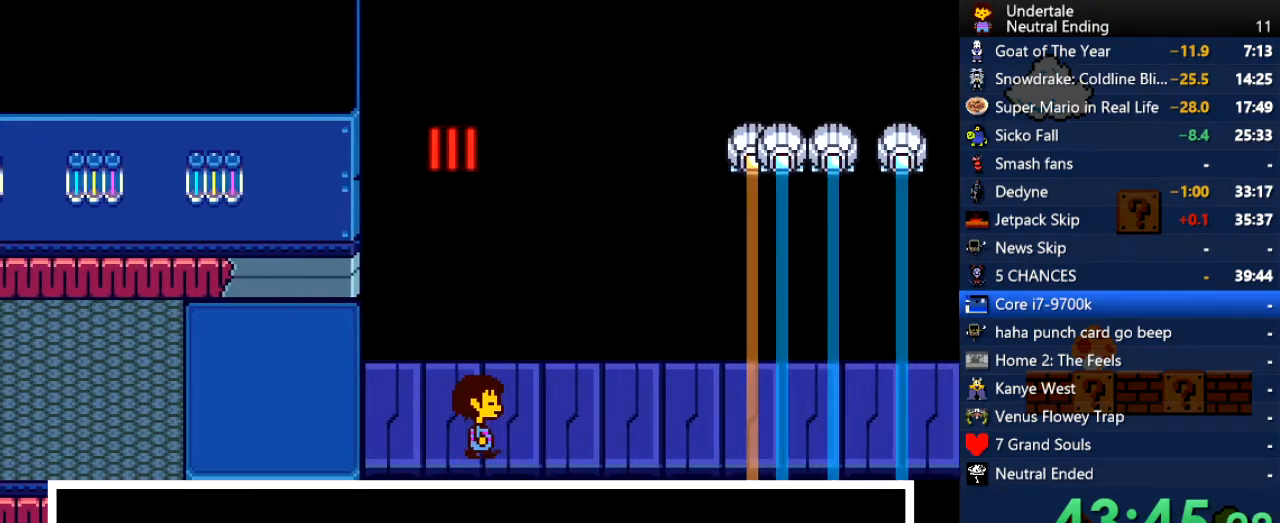
{"keys": [], "events": [[37, "x", "down"], [37, "z", "up"], [75, "x", "up"], [132, "right", "up"], [170, "x", "down"], [170, "z", "down"], [226, "x", "up"], [226, "z", "up"], [264, "x", "down"], [264, "z", "down"], [320, "x", "up"], [320, "z", "up"], [358, "x", "down"], [358, "z", "down"], [415, "x", "up"], [415, "z", "up"], [453, "x", "down"], [453, "z", "down"], [509, "x", "up"], [509, "z", "up"]]}
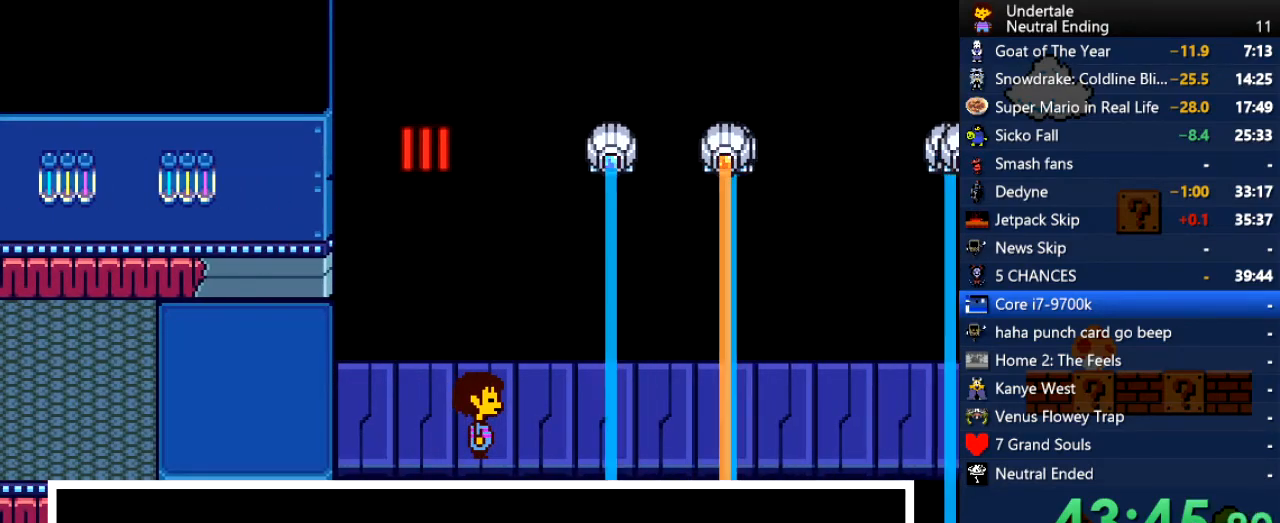
{"keys": ["x"], "events": [[38, "left", "down"], [38, "x", "down"], [94, "x", "up"], [94, "z", "down"], [132, "x", "down"], [132, "z", "up"], [189, "x", "up"], [189, "z", "down"], [227, "left", "up"], [227, "x", "down"], [227, "z", "up"], [283, "z", "down"], [321, "x", "up"], [321, "z", "up"], [378, "z", "down"], [415, "z", "up"], [453, "x", "down"]]}
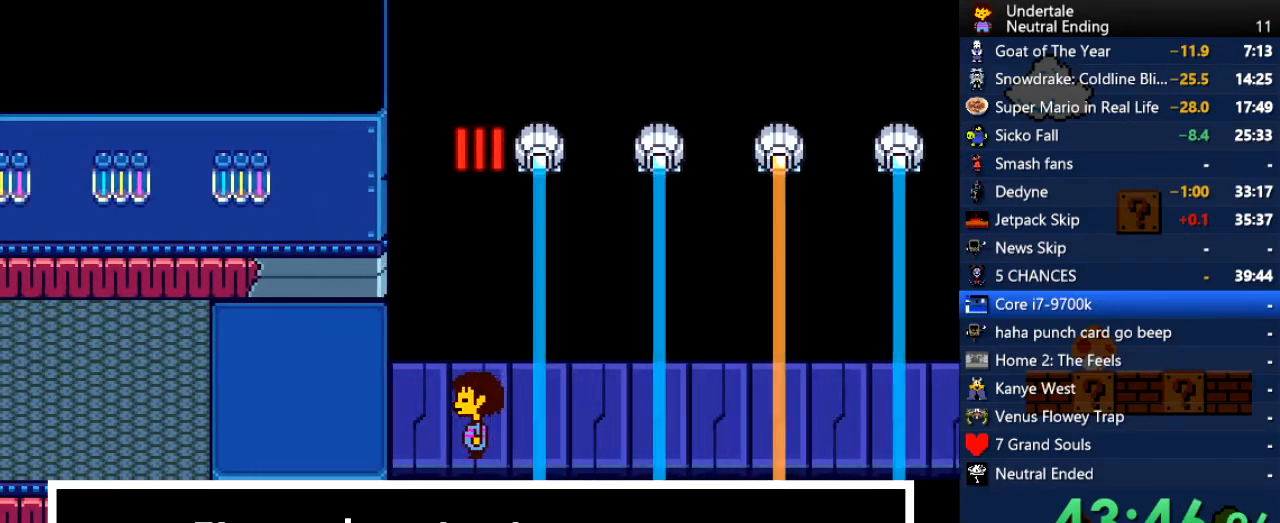
{"keys": [], "events": [[19, "x", "up"], [207, "z", "down"], [245, "left", "down"], [283, "x", "down"], [283, "z", "up"], [302, "x", "up"], [302, "z", "down"], [320, "x", "down"], [320, "z", "up"], [358, "left", "up"], [358, "x", "up"]]}
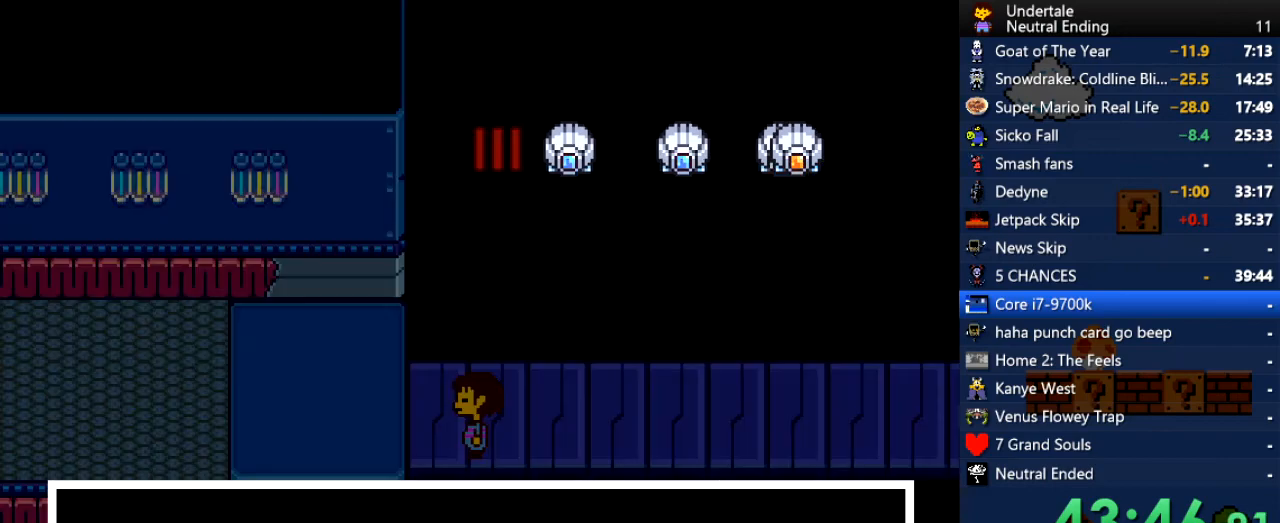
{"keys": ["right"], "events": [[19, "x", "down"], [19, "z", "down"], [76, "z", "up"], [113, "x", "up"], [264, "right", "down"]]}
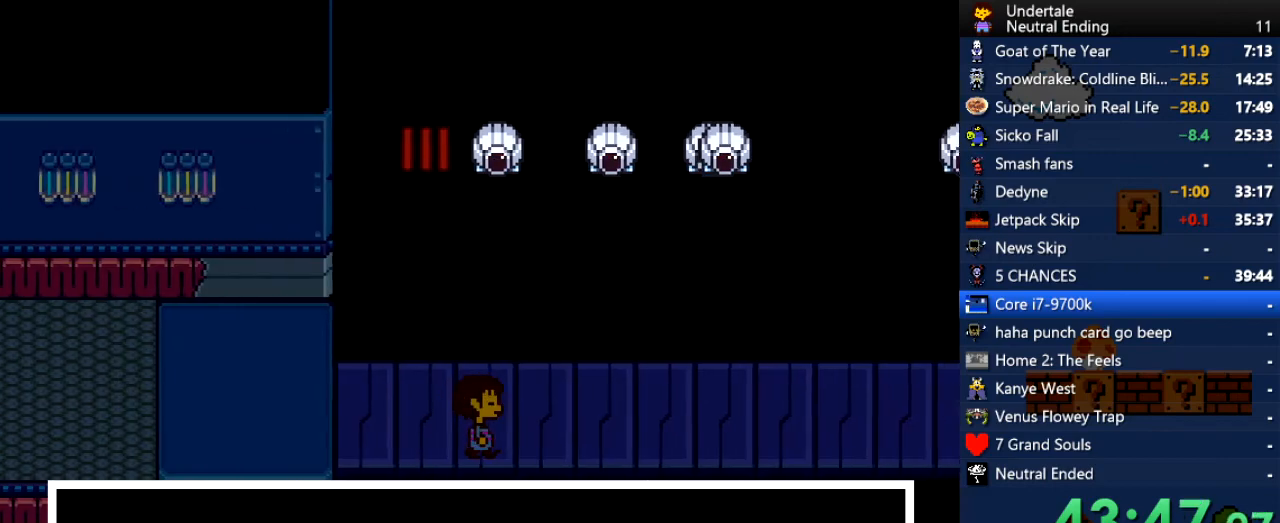
{"keys": ["right"], "events": []}
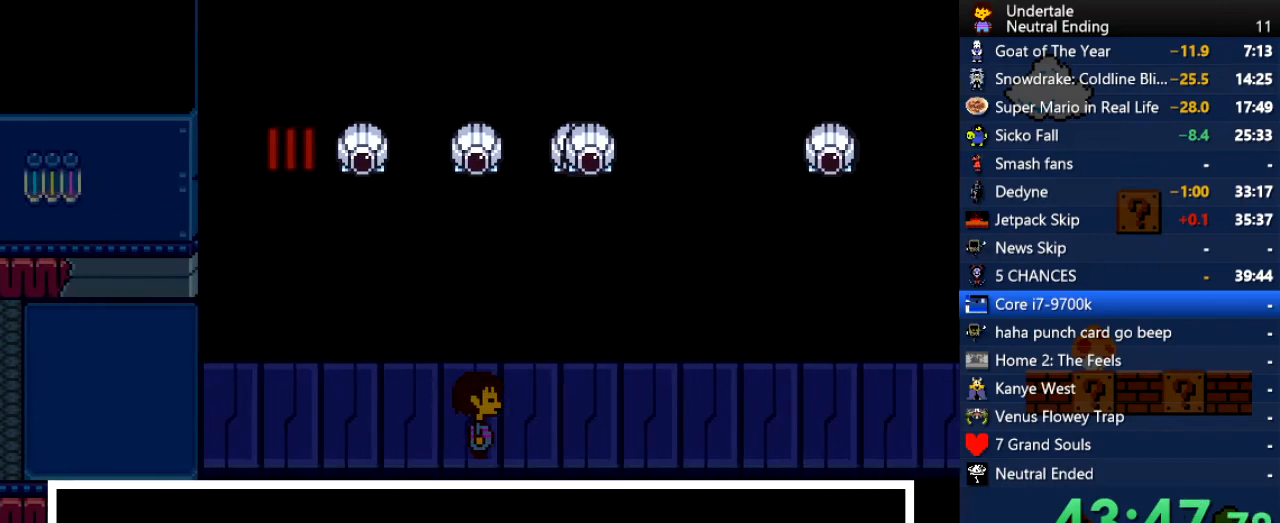
{"keys": ["right"], "events": []}
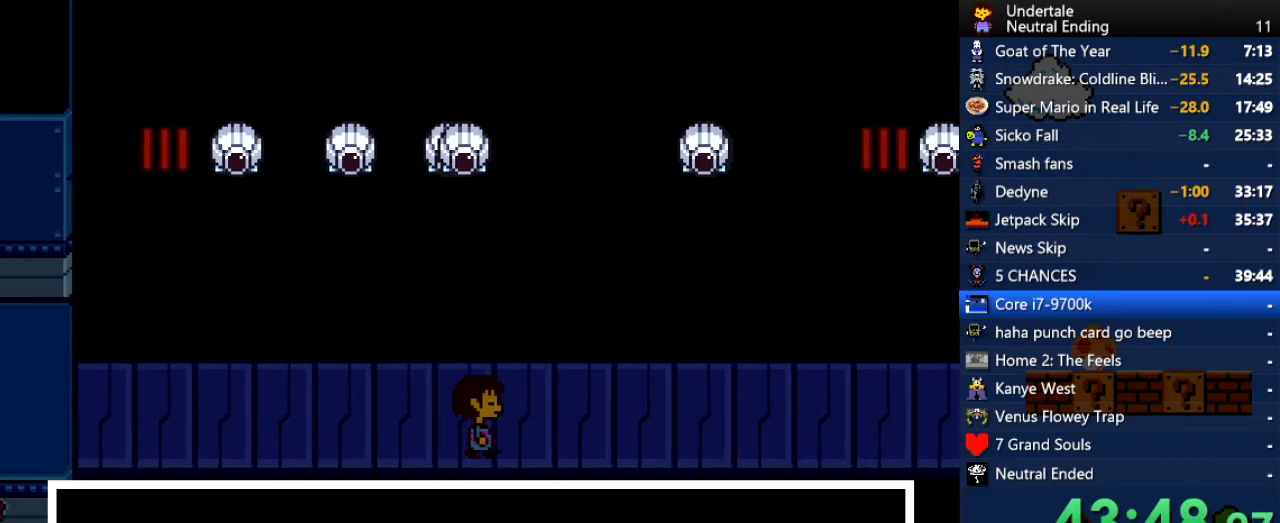
{"keys": ["right"], "events": []}